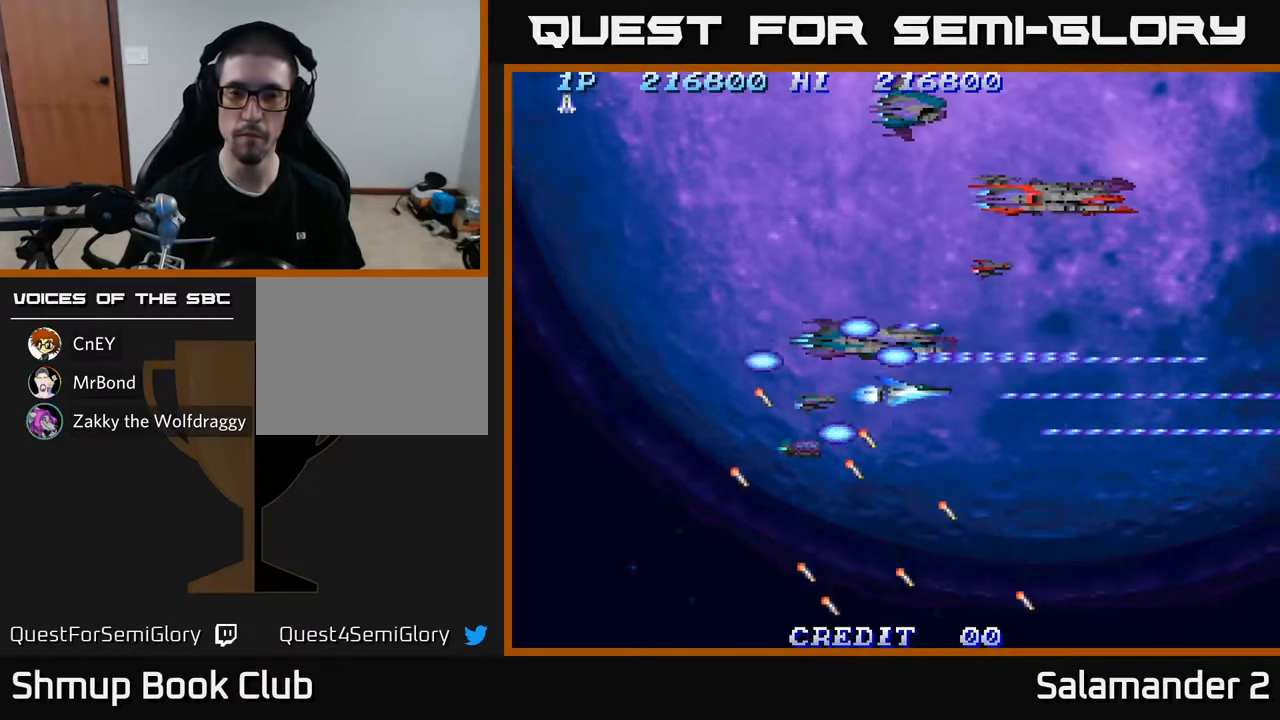
Gameplay with a controller (Xbox layout); each line is a JSON object with the inputs held at the frame after it. "events" lists button and stick changes between this image and that frame as [ms after this image, input, new state], when the widget could be followed in between.
{"buttons": ["A", "DPAD_DOWN"], "left_stick": "center", "right_stick": "center", "events": [[17, "DPAD_LEFT", "down"], [67, "DPAD_DOWN", "up"], [167, "DPAD_UP", "down"], [233, "DPAD_LEFT", "up"], [317, "DPAD_RIGHT", "down"], [350, "DPAD_UP", "up"], [450, "DPAD_DOWN", "down"], [483, "DPAD_RIGHT", "up"]]}
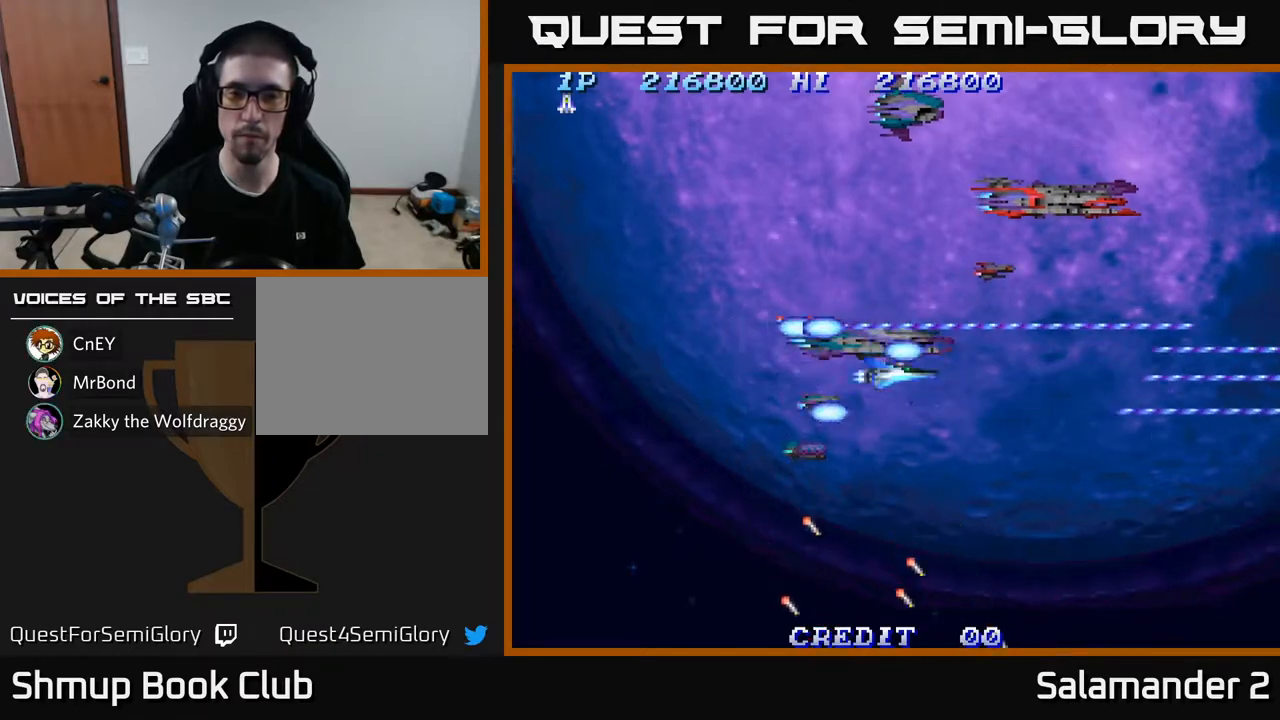
{"buttons": ["A"], "left_stick": "center", "right_stick": "center", "events": [[33, "DPAD_LEFT", "down"], [67, "DPAD_DOWN", "up"], [183, "DPAD_UP", "down"], [233, "DPAD_LEFT", "up"], [283, "DPAD_RIGHT", "down"], [333, "DPAD_UP", "up"], [467, "DPAD_RIGHT", "up"]]}
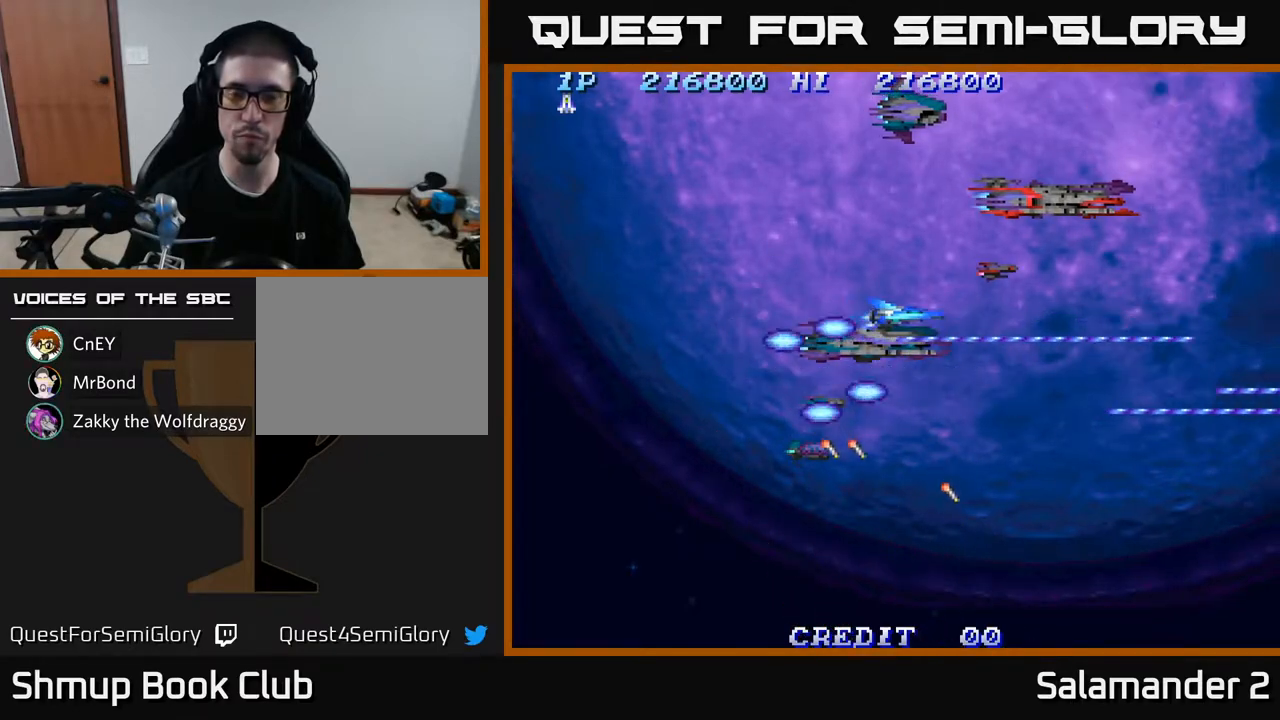
{"buttons": ["A"], "left_stick": "center", "right_stick": "center", "events": []}
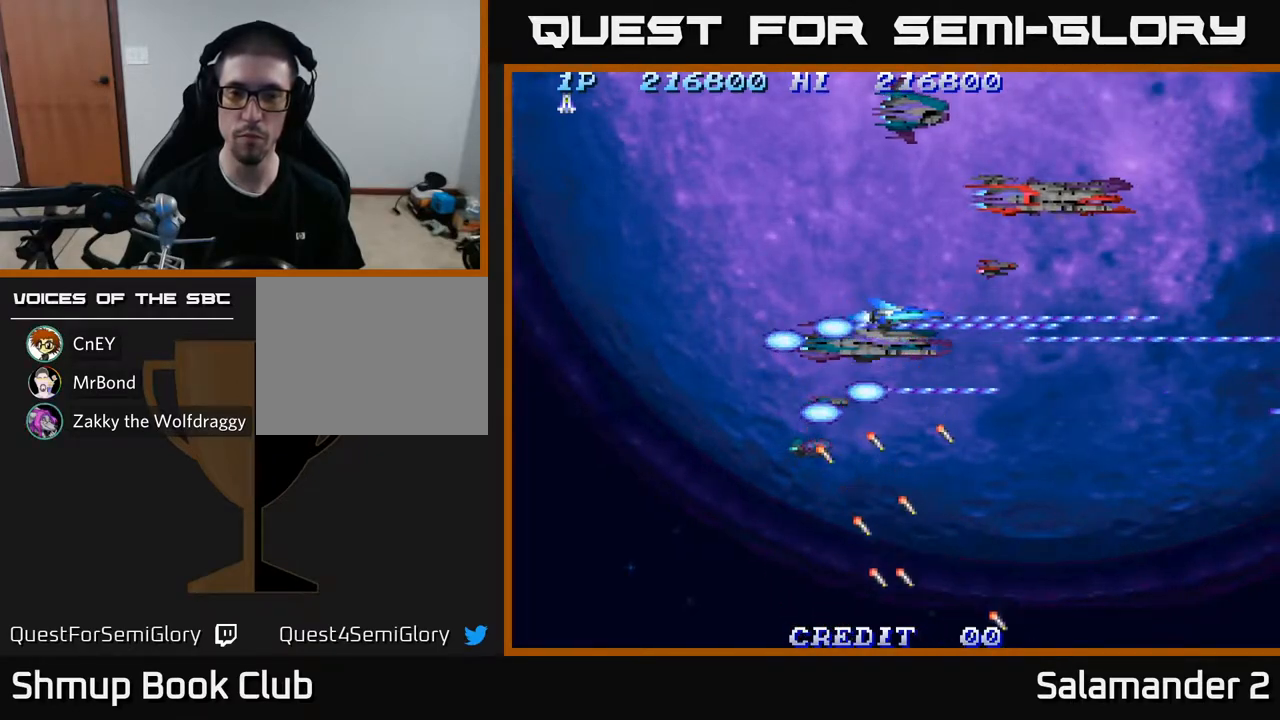
{"buttons": ["A"], "left_stick": "center", "right_stick": "center", "events": [[133, "DPAD_LEFT", "down"], [500, "DPAD_LEFT", "up"]]}
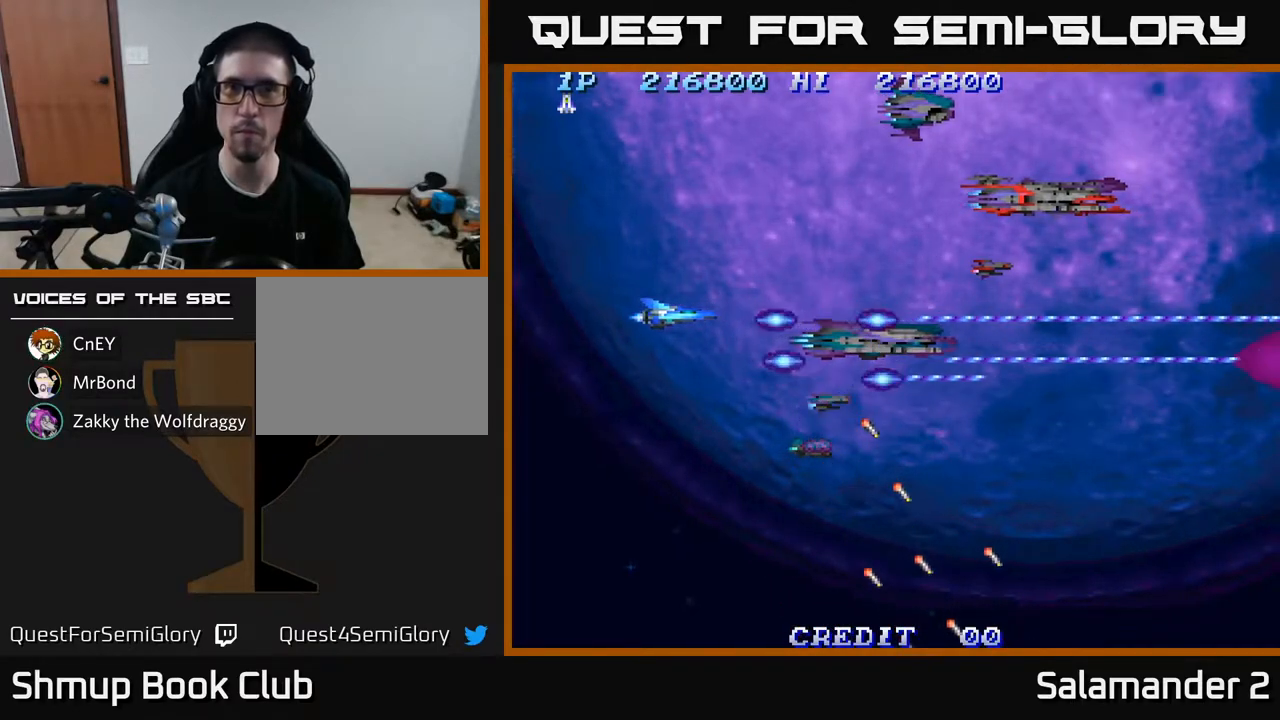
{"buttons": ["A", "DPAD_LEFT"], "left_stick": "center", "right_stick": "center", "events": [[33, "DPAD_RIGHT", "down"], [300, "DPAD_RIGHT", "up"], [333, "DPAD_LEFT", "down"]]}
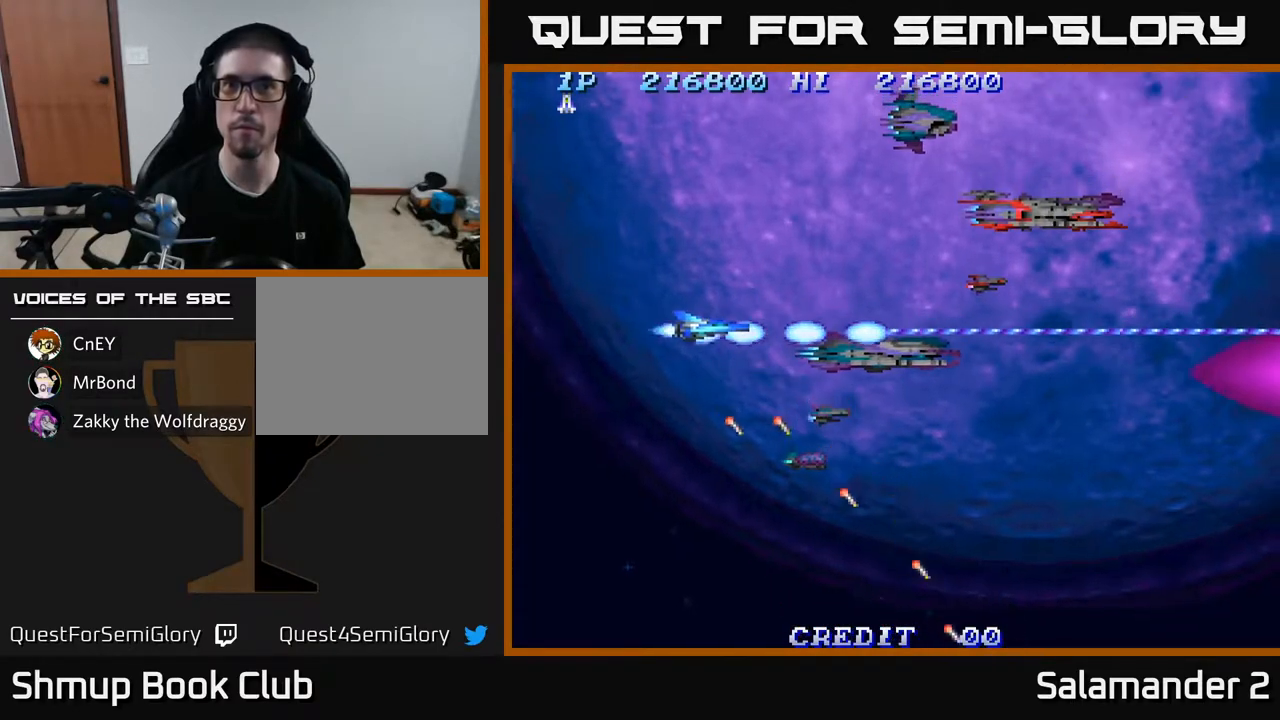
{"buttons": ["A"], "left_stick": "center", "right_stick": "center", "events": [[33, "DPAD_LEFT", "up"]]}
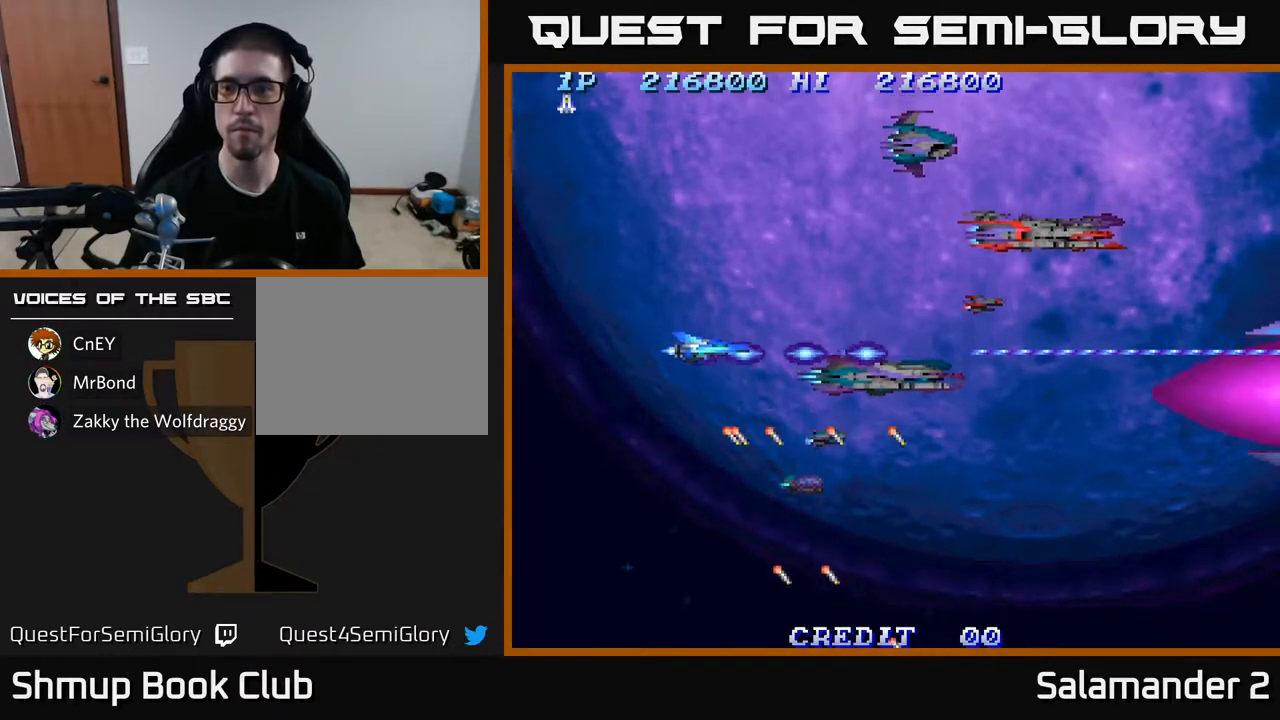
{"buttons": ["A"], "left_stick": "center", "right_stick": "center", "events": []}
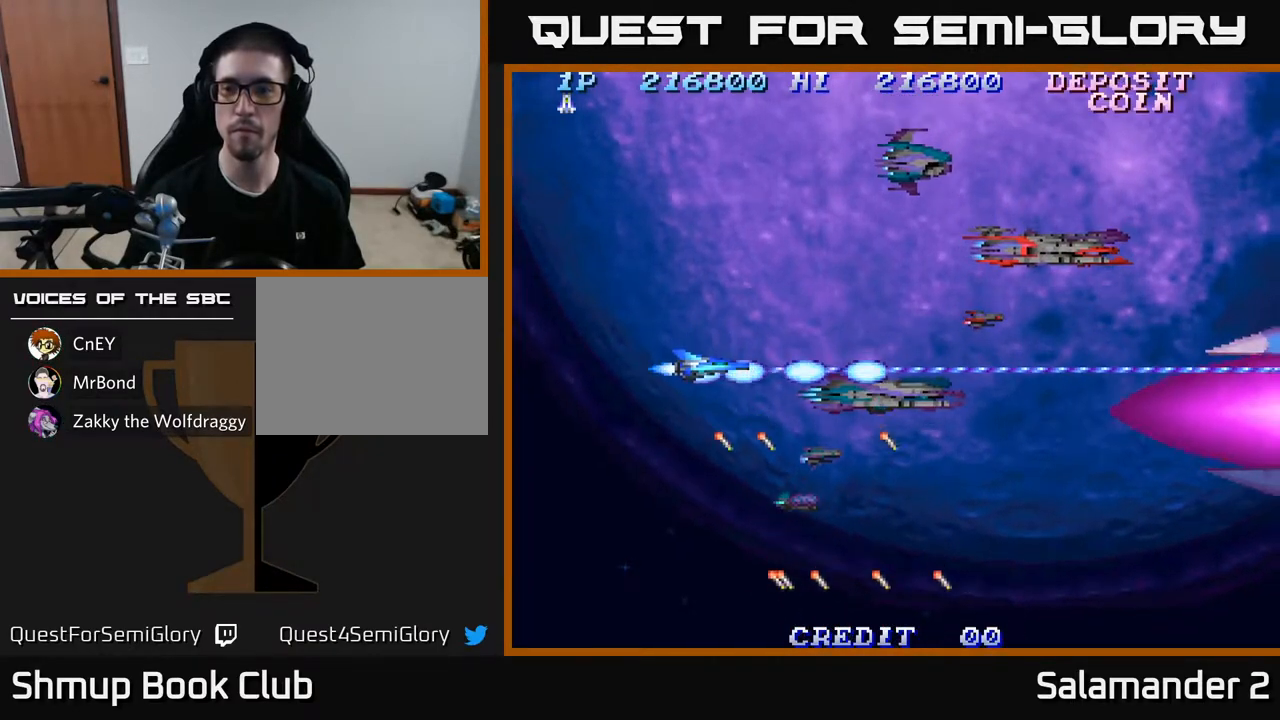
{"buttons": ["A"], "left_stick": "center", "right_stick": "center", "events": []}
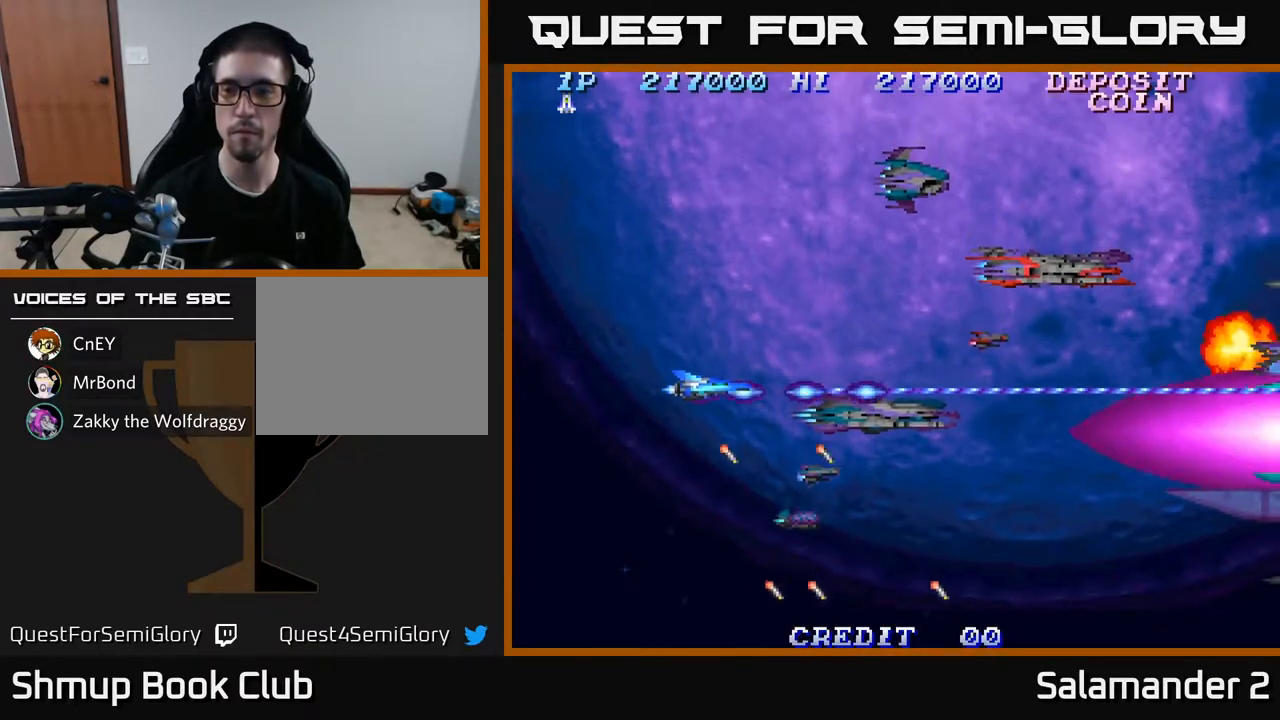
{"buttons": ["A"], "left_stick": "center", "right_stick": "center", "events": []}
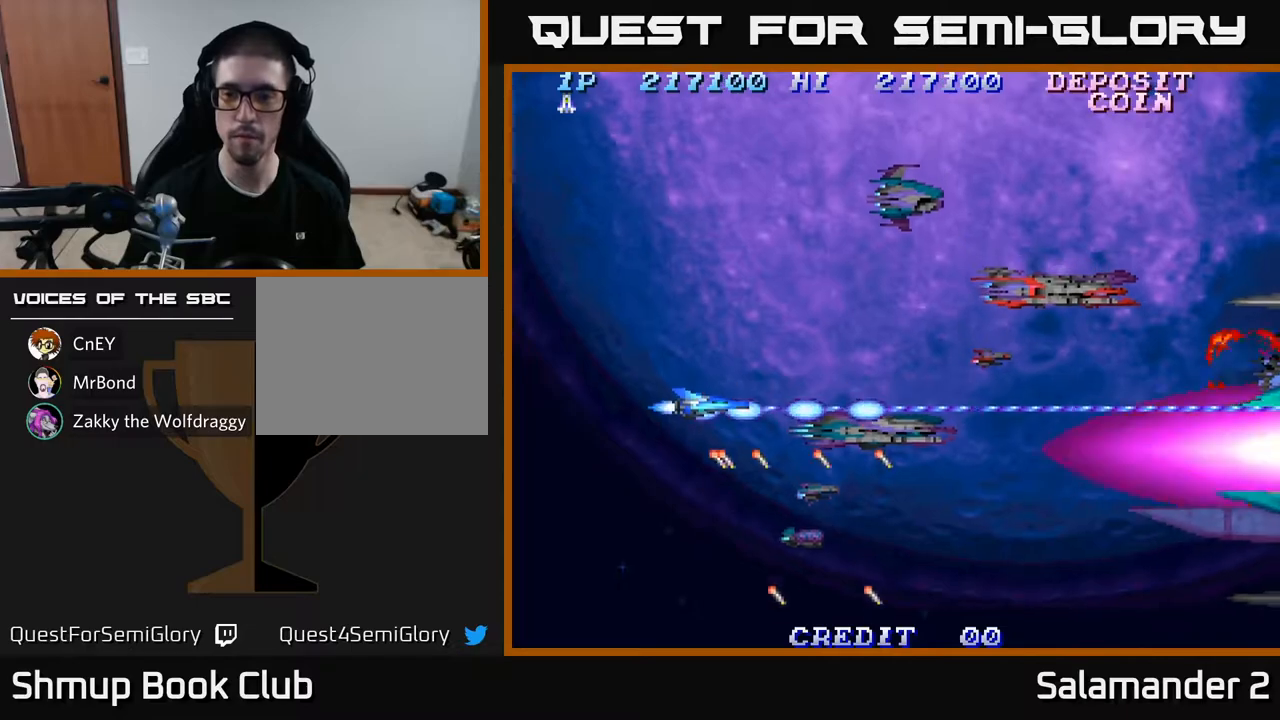
{"buttons": ["A", "DPAD_UP"], "left_stick": "center", "right_stick": "center", "events": [[400, "DPAD_UP", "down"]]}
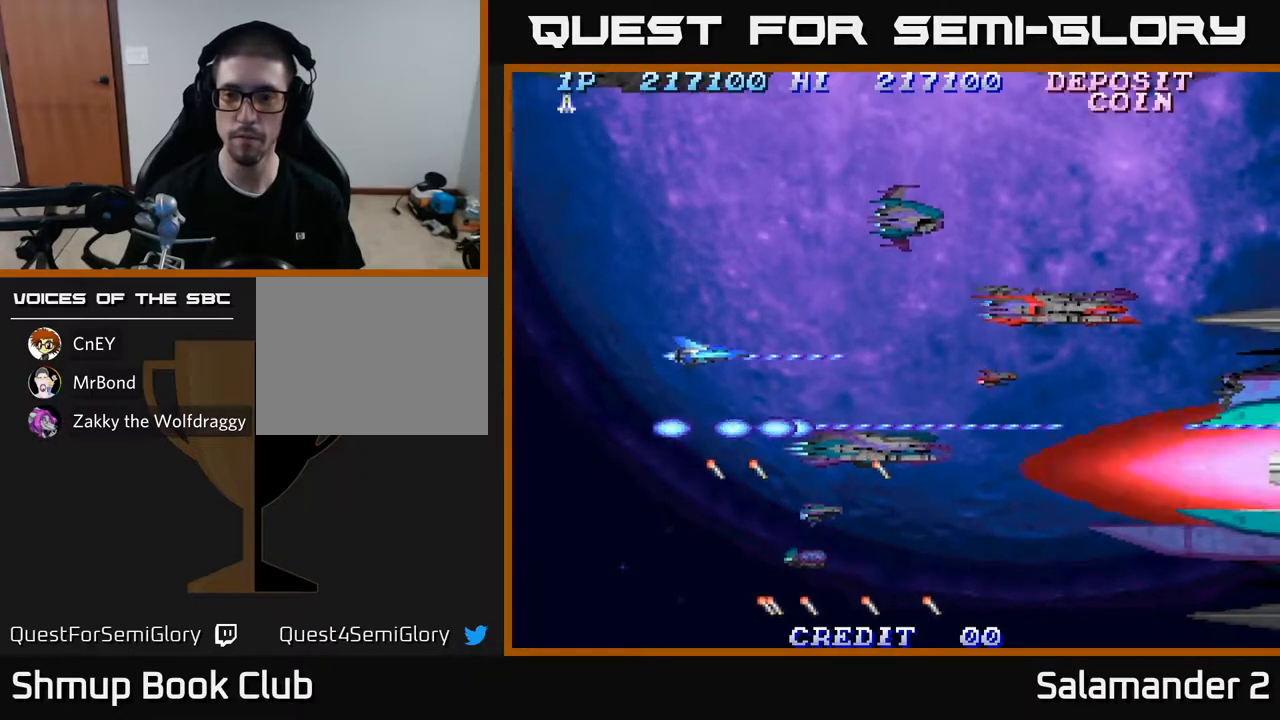
{"buttons": ["A", "DPAD_LEFT"], "left_stick": "center", "right_stick": "center", "events": [[17, "DPAD_UP", "up"], [33, "DPAD_RIGHT", "down"], [383, "DPAD_RIGHT", "up"], [433, "DPAD_LEFT", "down"]]}
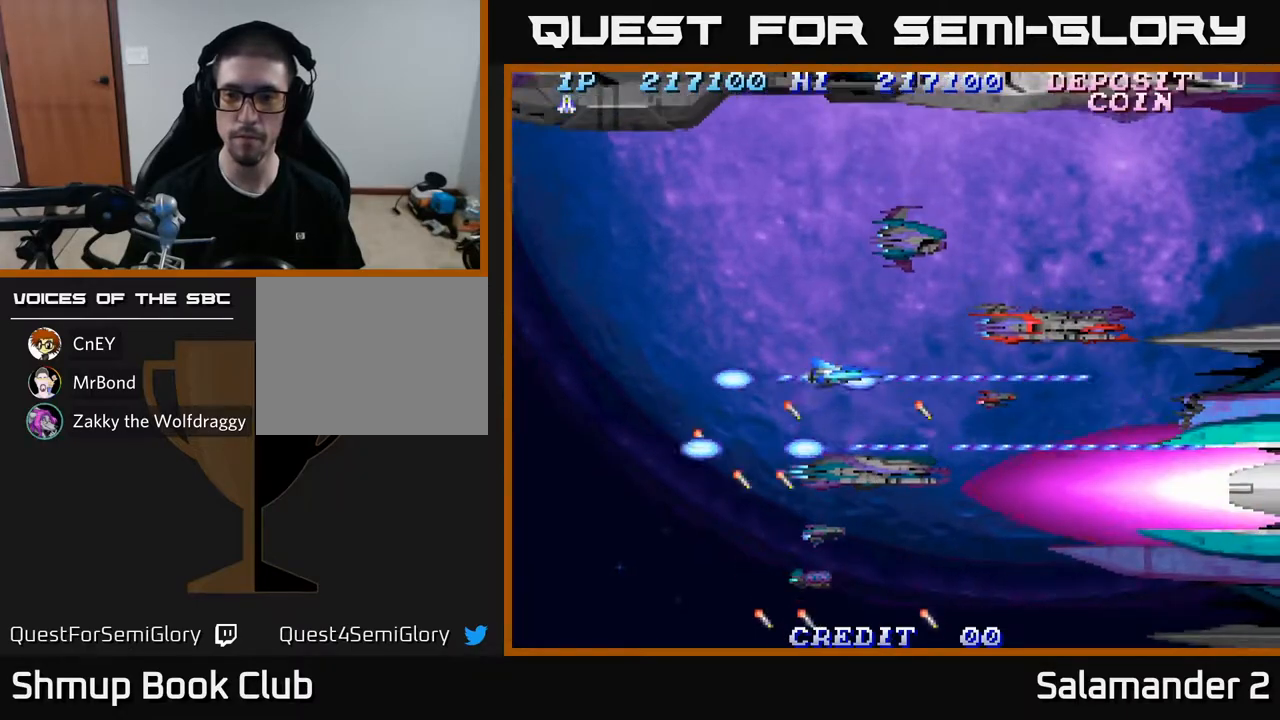
{"buttons": ["A", "DPAD_LEFT"], "left_stick": "center", "right_stick": "center", "events": [[83, "DPAD_DOWN", "down"], [100, "DPAD_LEFT", "up"], [167, "DPAD_DOWN", "up"], [500, "DPAD_LEFT", "down"]]}
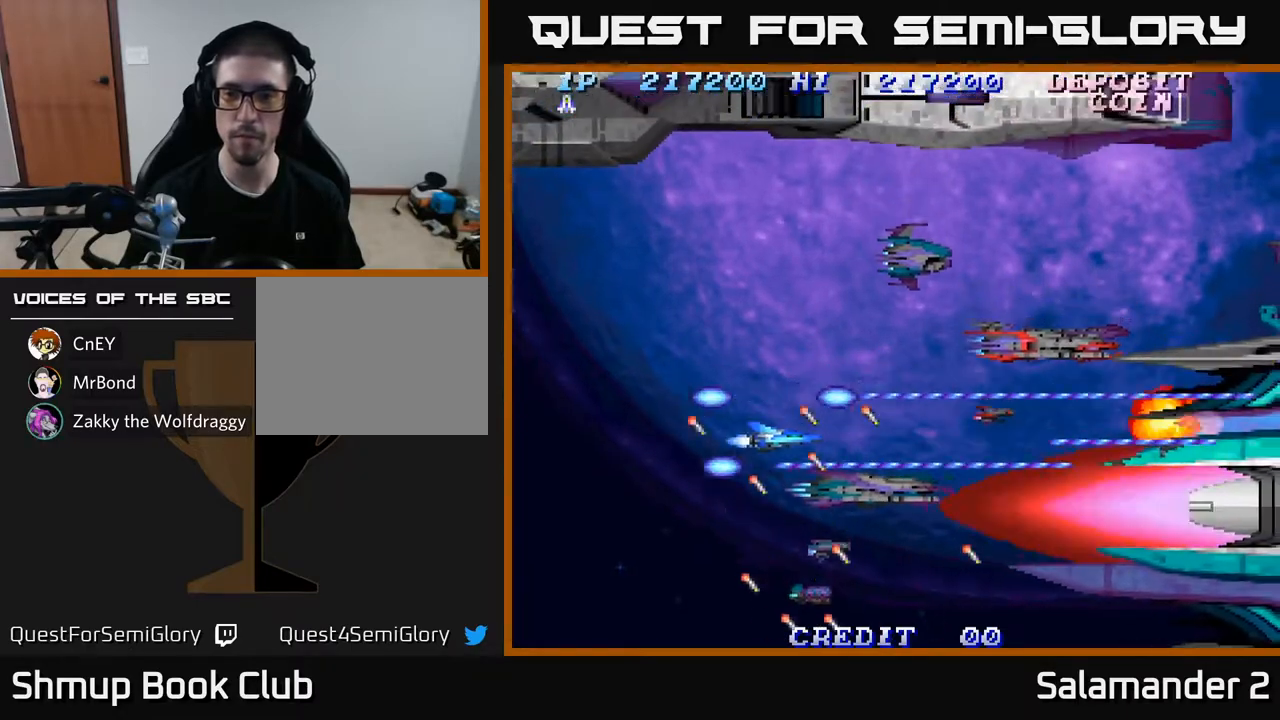
{"buttons": ["A", "DPAD_LEFT"], "left_stick": "center", "right_stick": "center", "events": [[167, "DPAD_LEFT", "up"], [367, "DPAD_LEFT", "down"]]}
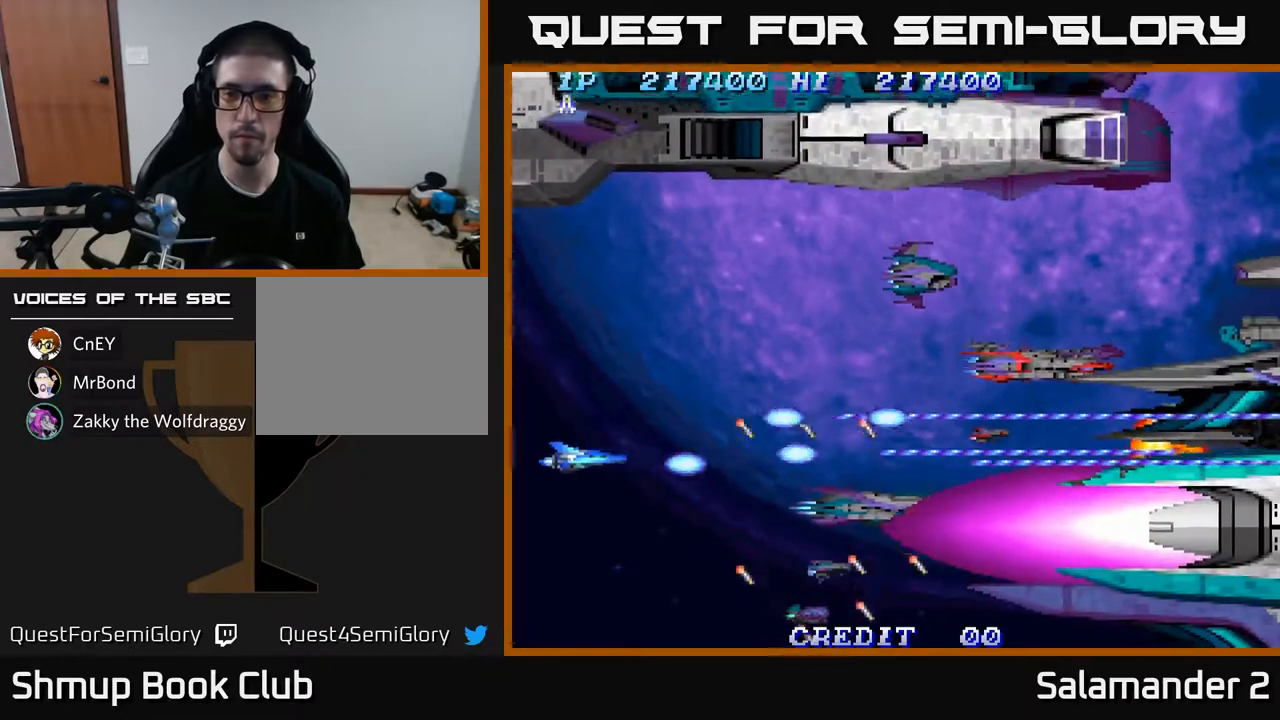
{"buttons": ["A"], "left_stick": "center", "right_stick": "center", "events": [[33, "DPAD_LEFT", "up"]]}
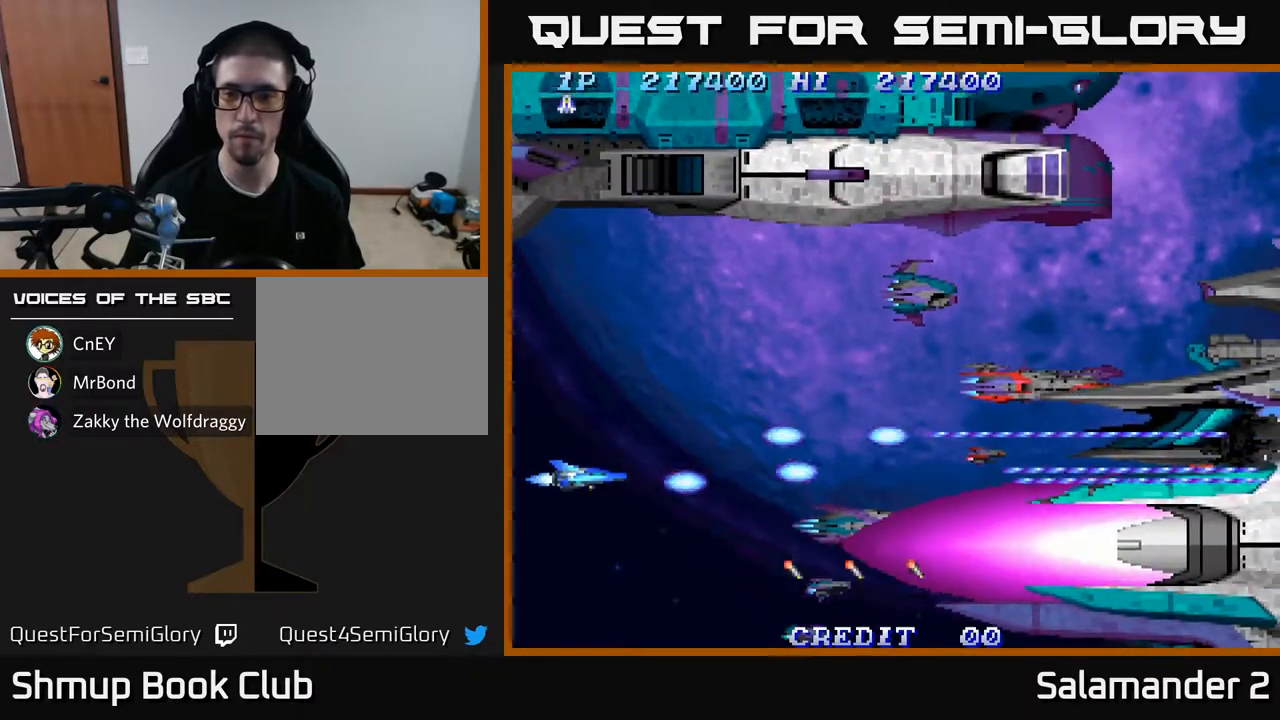
{"buttons": ["A", "DPAD_RIGHT"], "left_stick": "center", "right_stick": "center", "events": [[100, "DPAD_UP", "down"], [283, "DPAD_RIGHT", "down"], [300, "DPAD_UP", "up"]]}
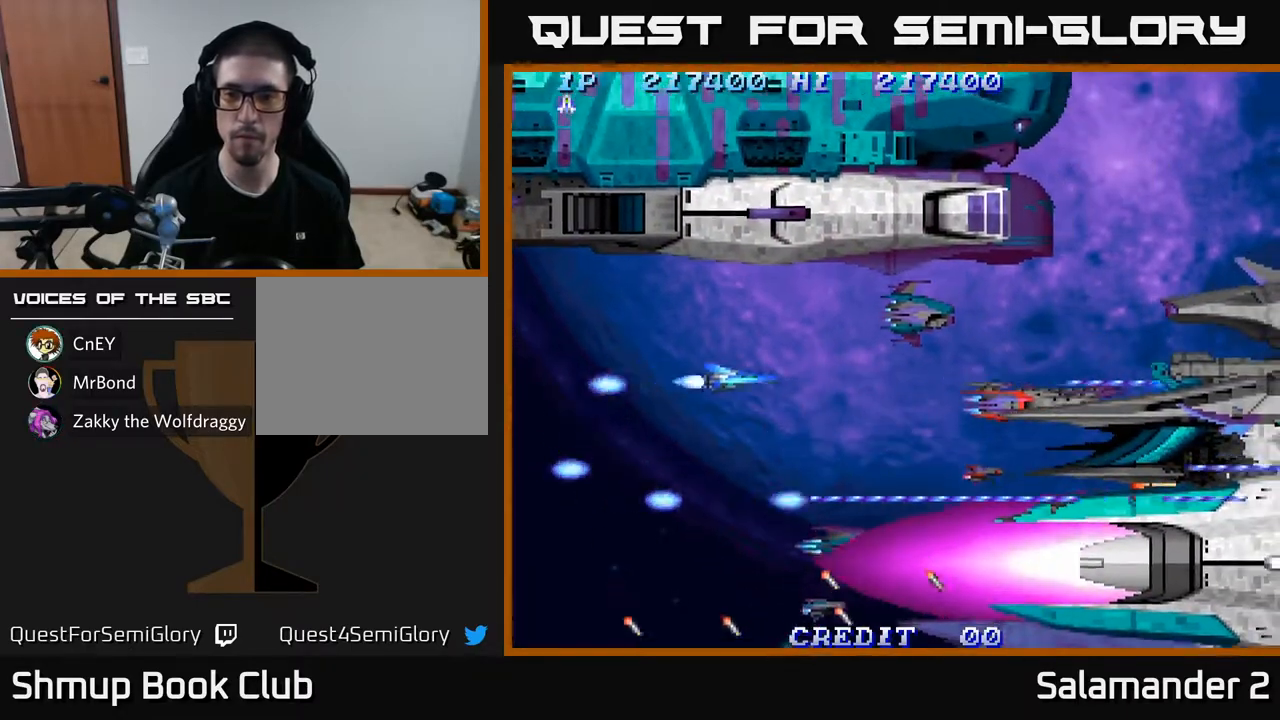
{"buttons": ["A", "DPAD_LEFT"], "left_stick": "center", "right_stick": "center", "events": [[250, "DPAD_RIGHT", "up"], [317, "DPAD_LEFT", "down"]]}
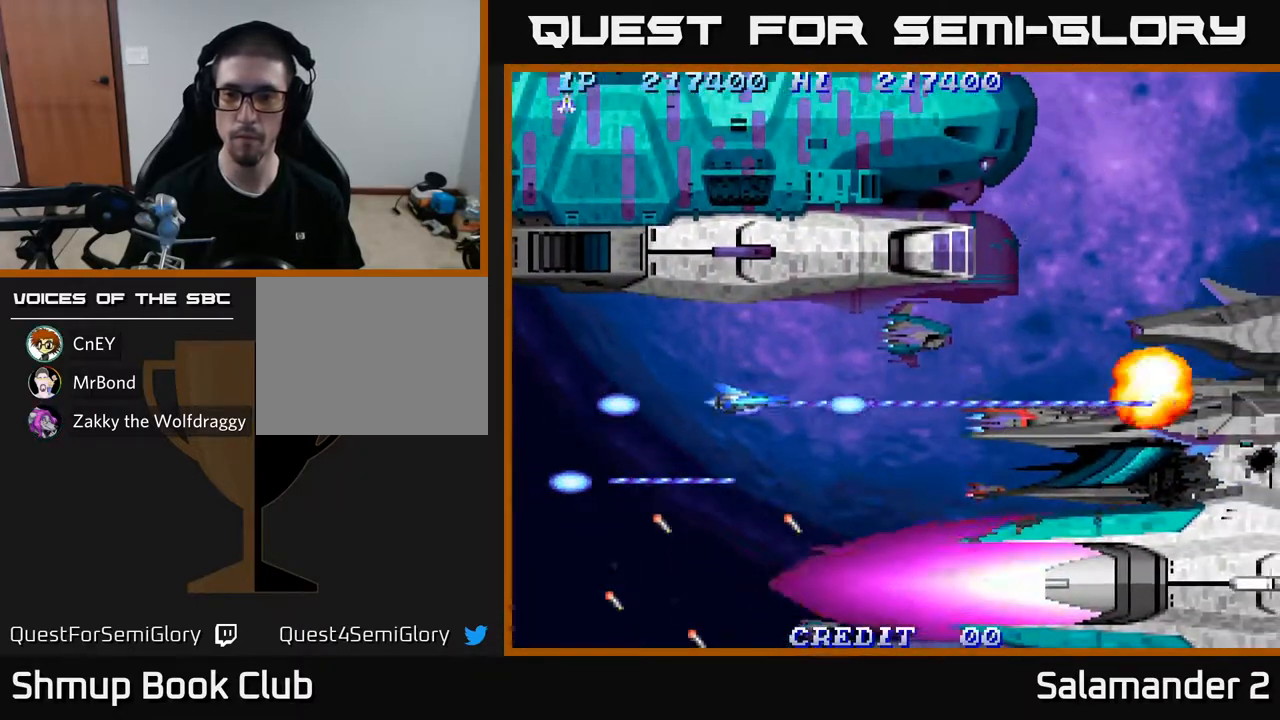
{"buttons": ["A"], "left_stick": "center", "right_stick": "center", "events": [[33, "DPAD_LEFT", "up"]]}
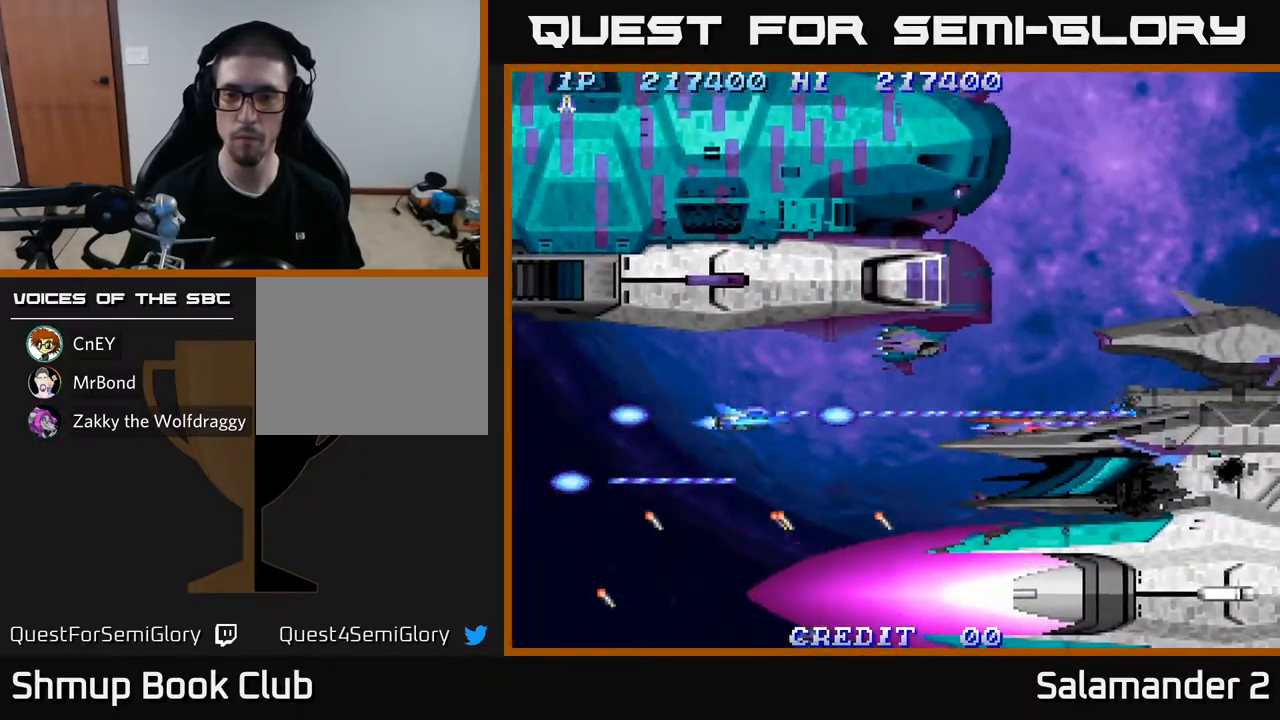
{"buttons": ["A"], "left_stick": "center", "right_stick": "center", "events": [[17, "DPAD_DOWN", "down"], [67, "DPAD_DOWN", "up"], [250, "DPAD_DOWN", "down"], [367, "DPAD_DOWN", "up"]]}
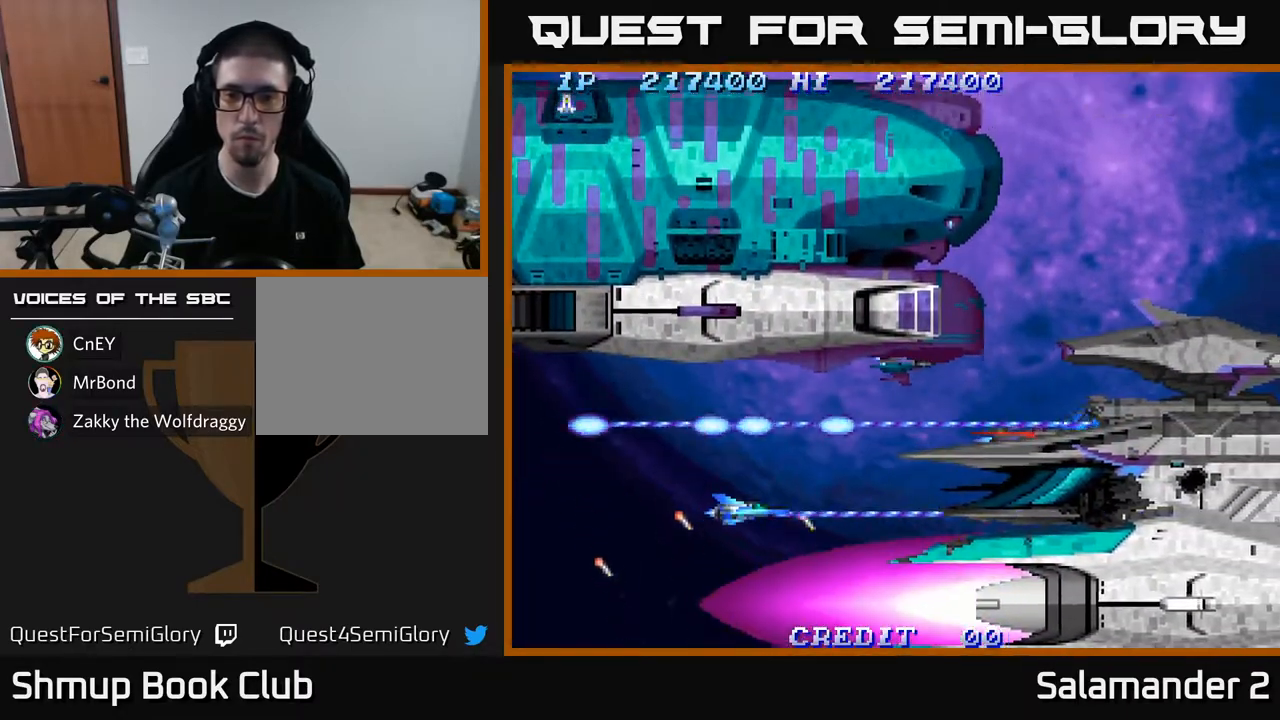
{"buttons": ["A"], "left_stick": "center", "right_stick": "center", "events": [[217, "DPAD_LEFT", "down"], [400, "DPAD_LEFT", "up"]]}
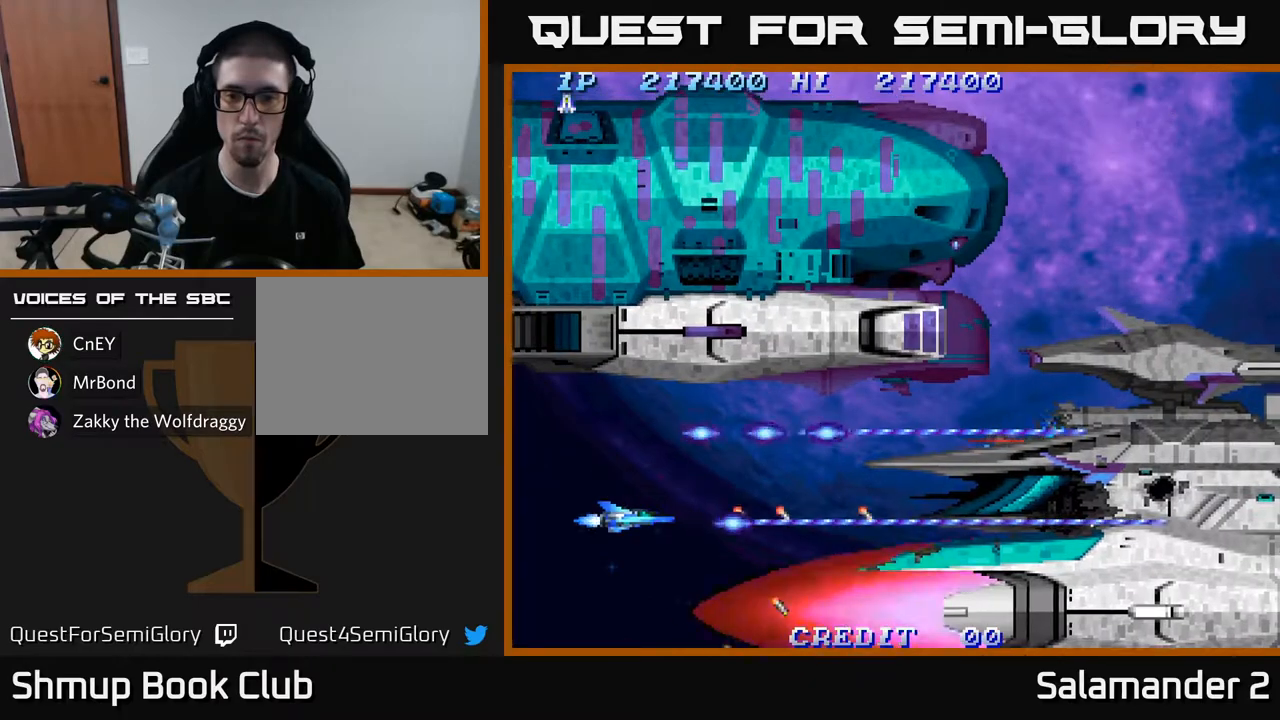
{"buttons": ["A"], "left_stick": "center", "right_stick": "center", "events": []}
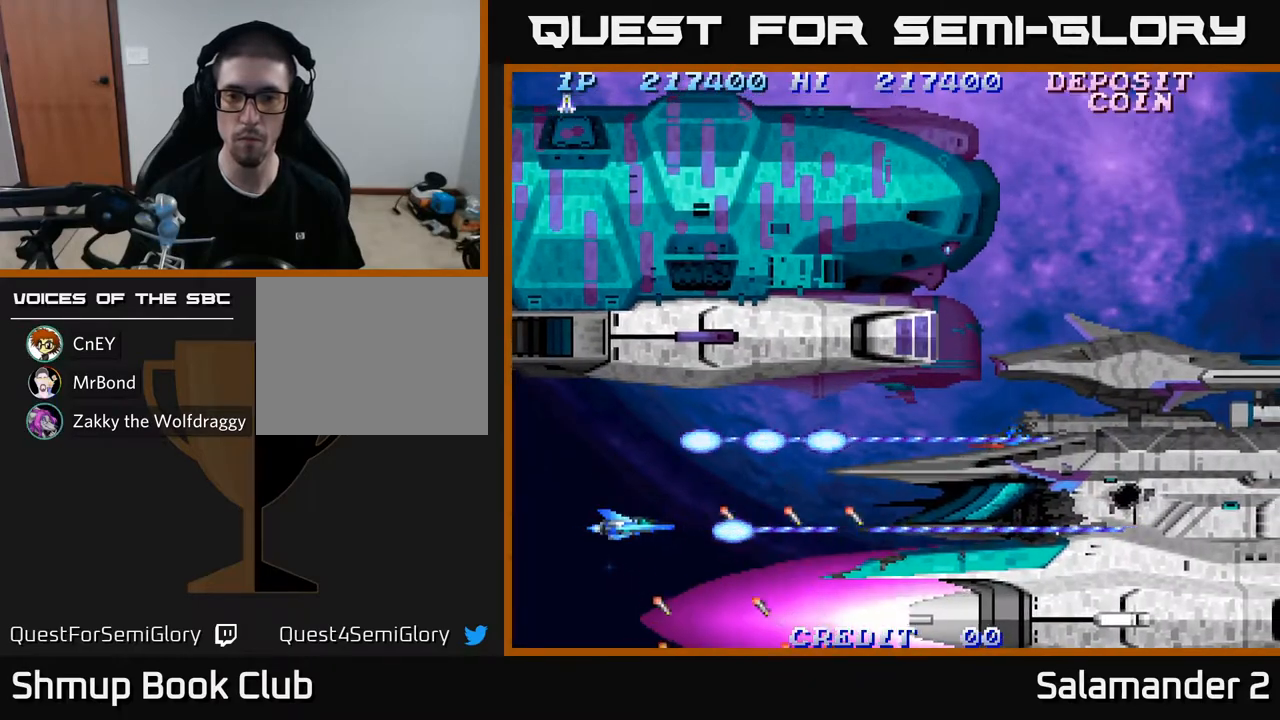
{"buttons": ["A"], "left_stick": "center", "right_stick": "center", "events": [[233, "DPAD_UP", "down"], [350, "DPAD_UP", "up"]]}
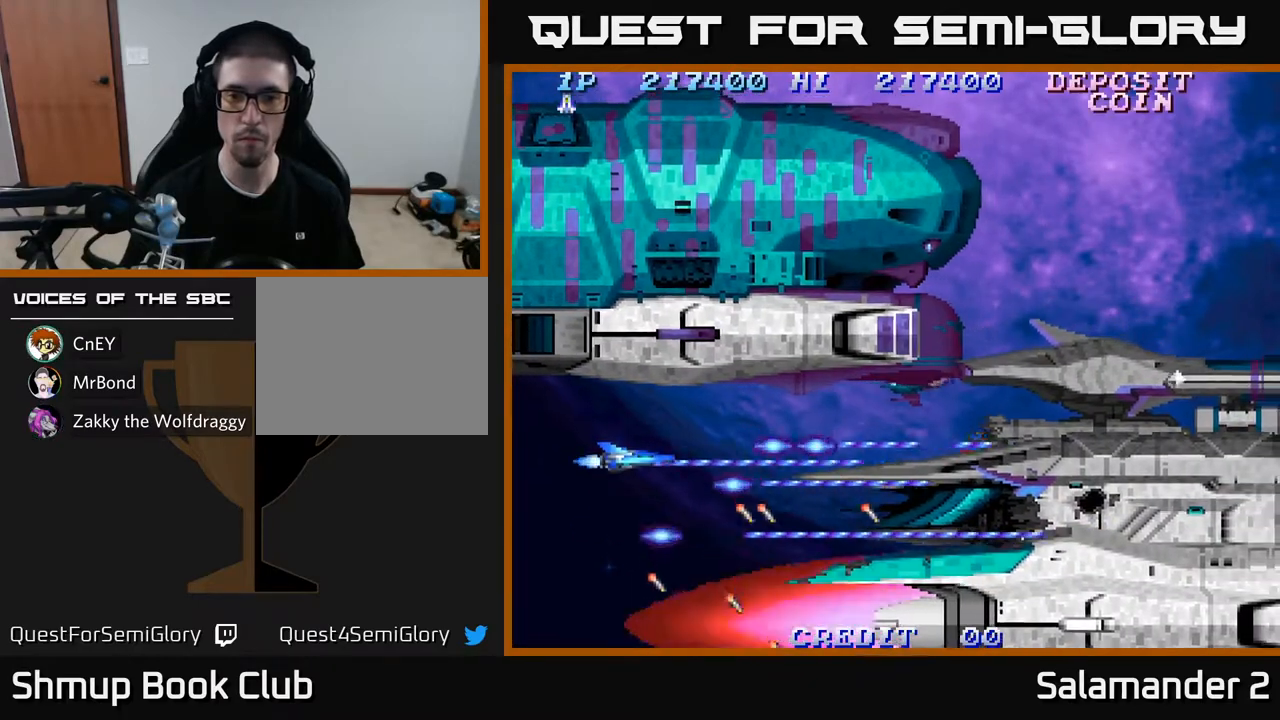
{"buttons": ["A"], "left_stick": "center", "right_stick": "center", "events": [[183, "DPAD_UP", "down"], [250, "DPAD_UP", "up"]]}
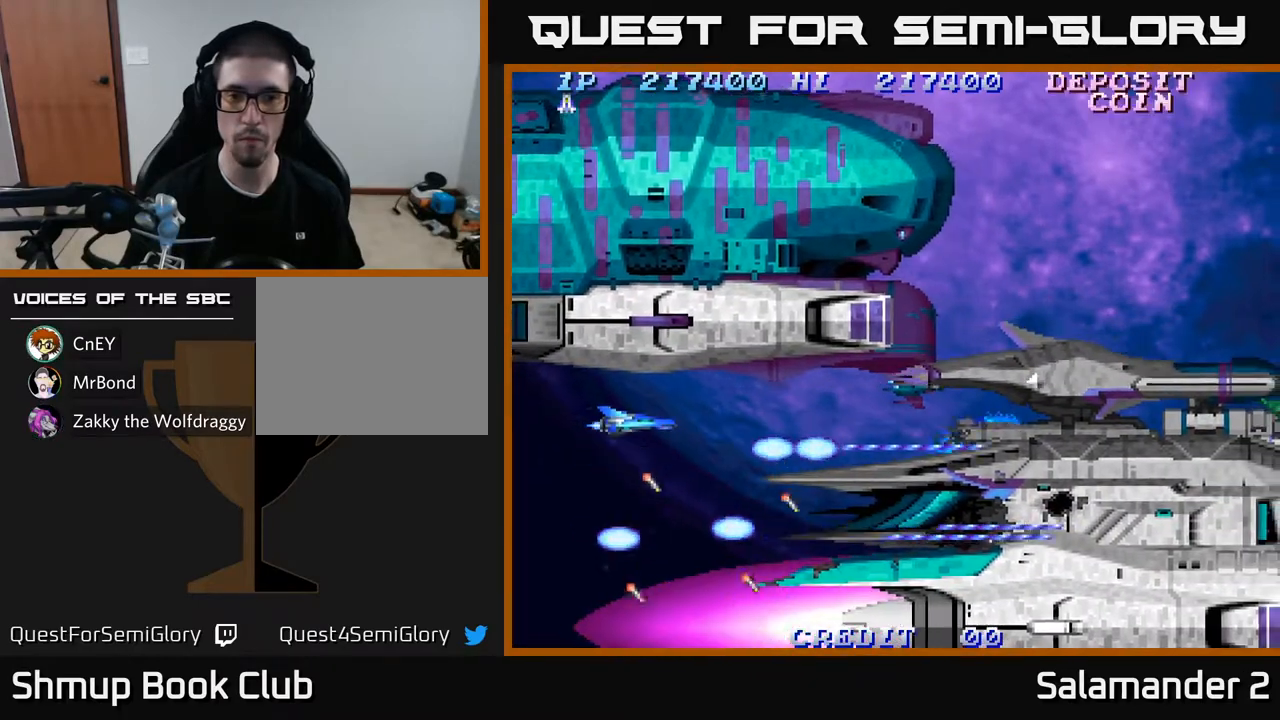
{"buttons": ["A"], "left_stick": "center", "right_stick": "center", "events": []}
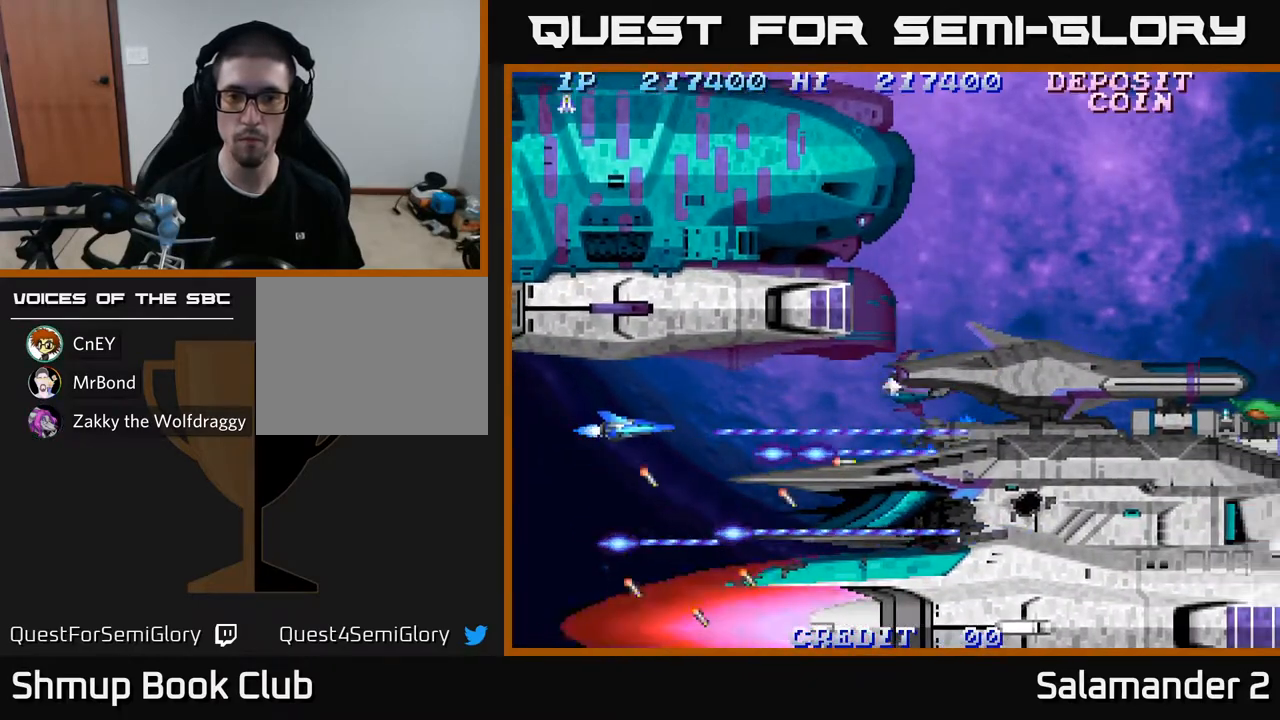
{"buttons": ["A"], "left_stick": "center", "right_stick": "center", "events": []}
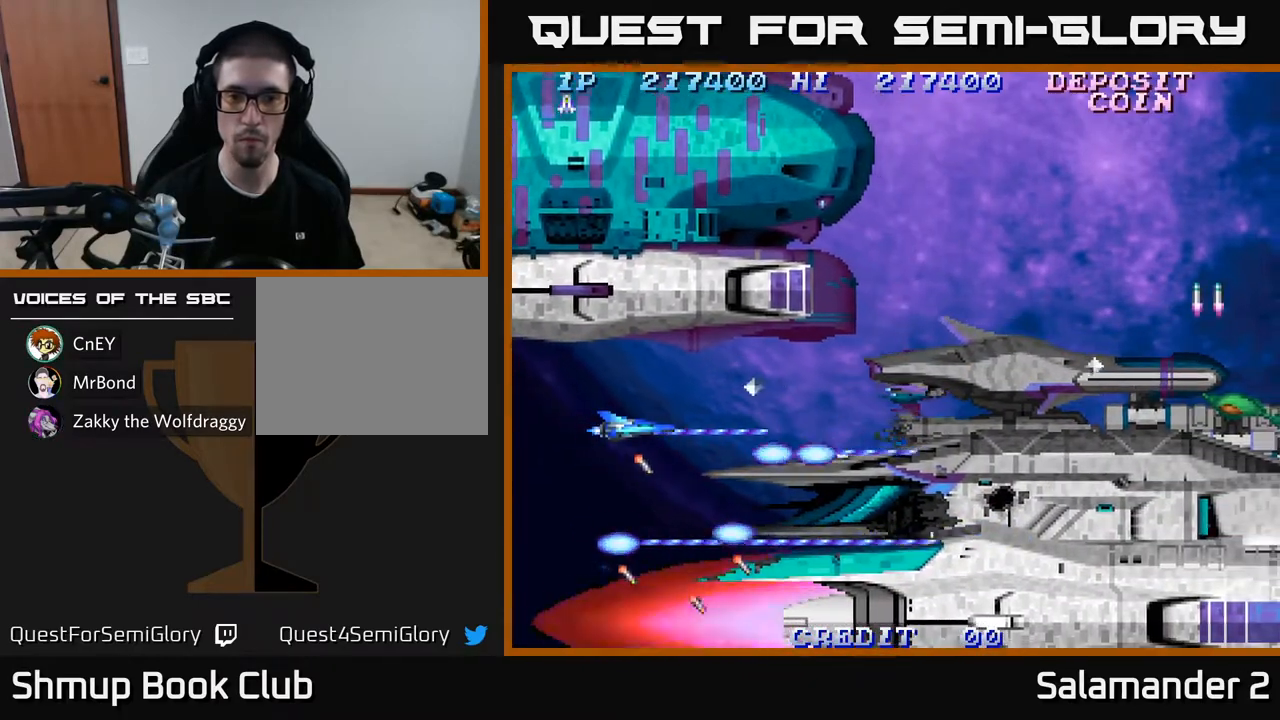
{"buttons": ["A"], "left_stick": "center", "right_stick": "center", "events": [[50, "DPAD_LEFT", "down"], [183, "DPAD_LEFT", "up"], [233, "DPAD_DOWN", "down"], [367, "DPAD_DOWN", "up"]]}
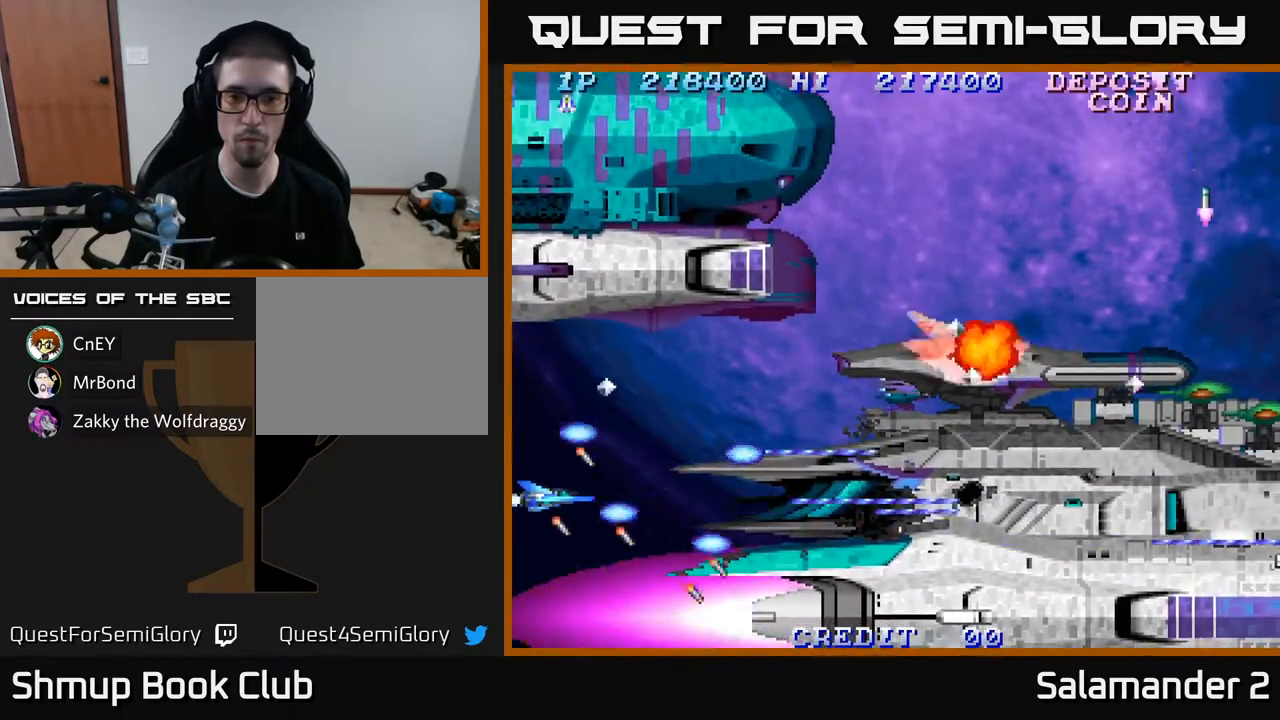
{"buttons": ["A"], "left_stick": "center", "right_stick": "center", "events": [[50, "DPAD_RIGHT", "down"], [150, "DPAD_UP", "down"], [167, "DPAD_RIGHT", "up"], [383, "DPAD_UP", "up"]]}
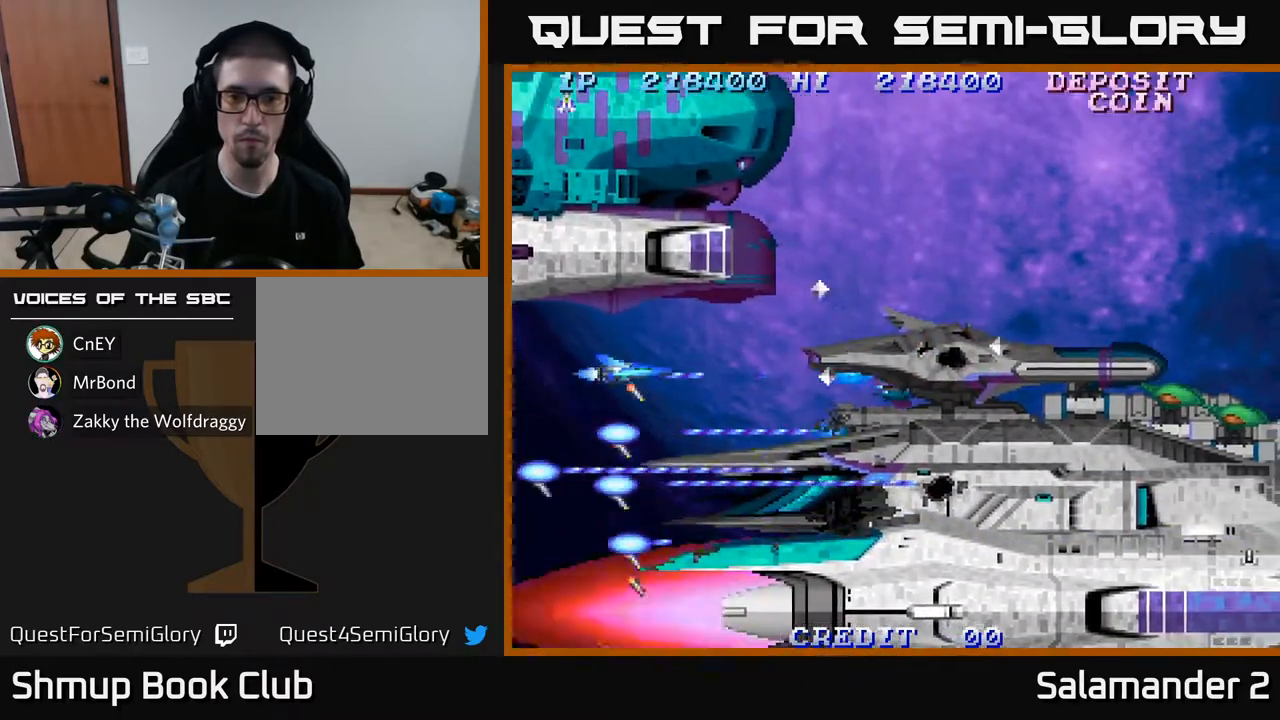
{"buttons": ["A", "DPAD_LEFT"], "left_stick": "center", "right_stick": "center", "events": [[50, "DPAD_RIGHT", "down"], [117, "DPAD_RIGHT", "up"], [133, "DPAD_LEFT", "down"]]}
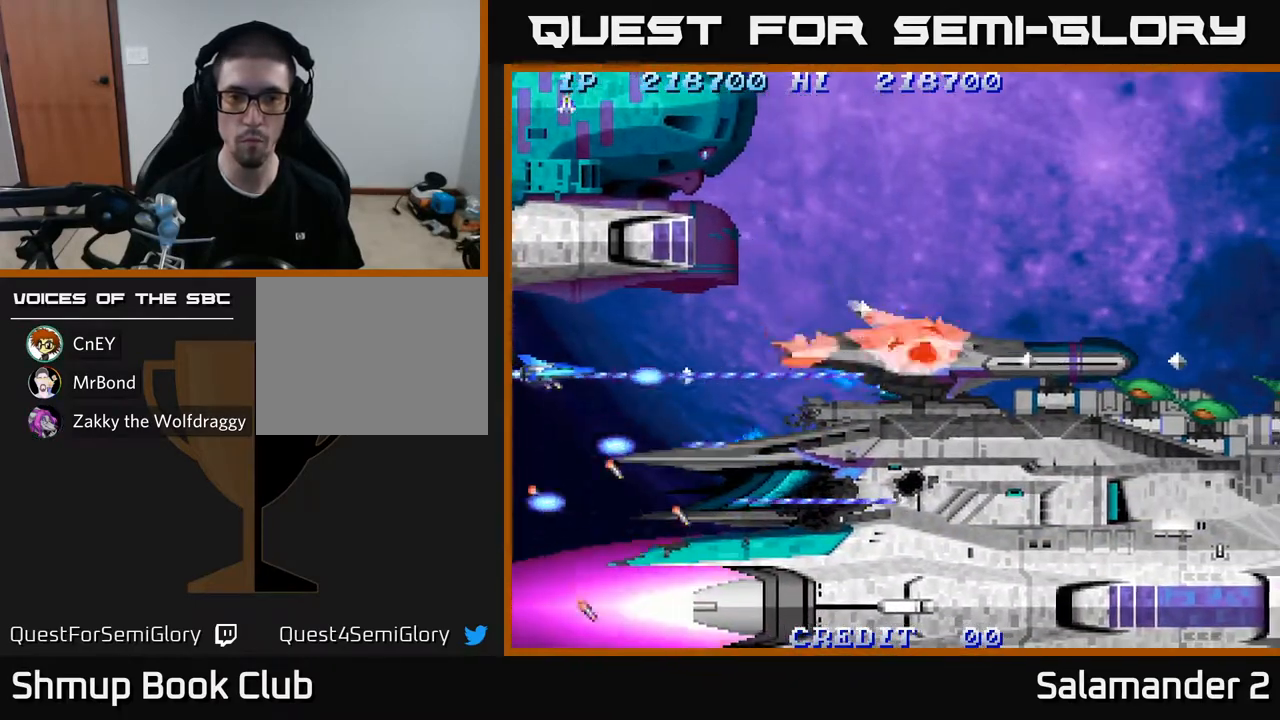
{"buttons": ["A"], "left_stick": "center", "right_stick": "center", "events": [[167, "DPAD_DOWN", "down"], [233, "DPAD_LEFT", "up"], [300, "DPAD_DOWN", "up"], [417, "DPAD_DOWN", "down"], [450, "DPAD_DOWN", "up"]]}
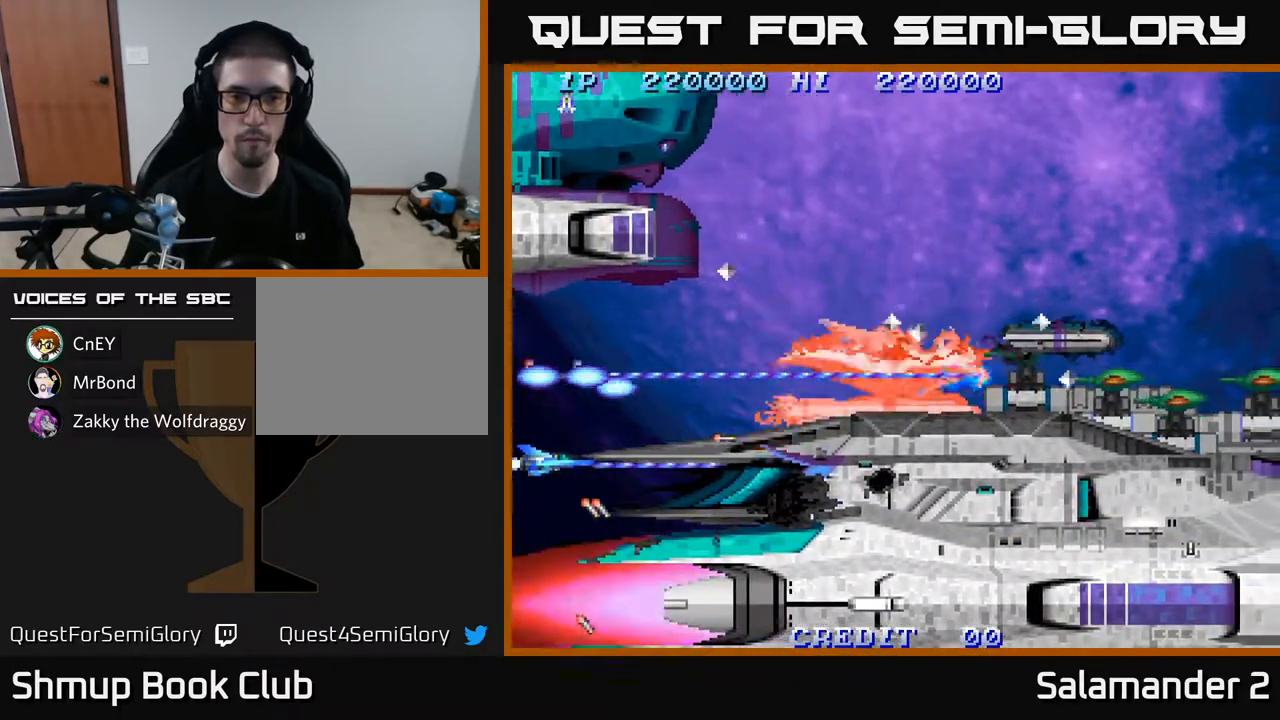
{"buttons": ["A"], "left_stick": "center", "right_stick": "center", "events": [[250, "DPAD_UP", "down"], [267, "DPAD_LEFT", "down"], [400, "DPAD_LEFT", "up"], [400, "DPAD_UP", "up"]]}
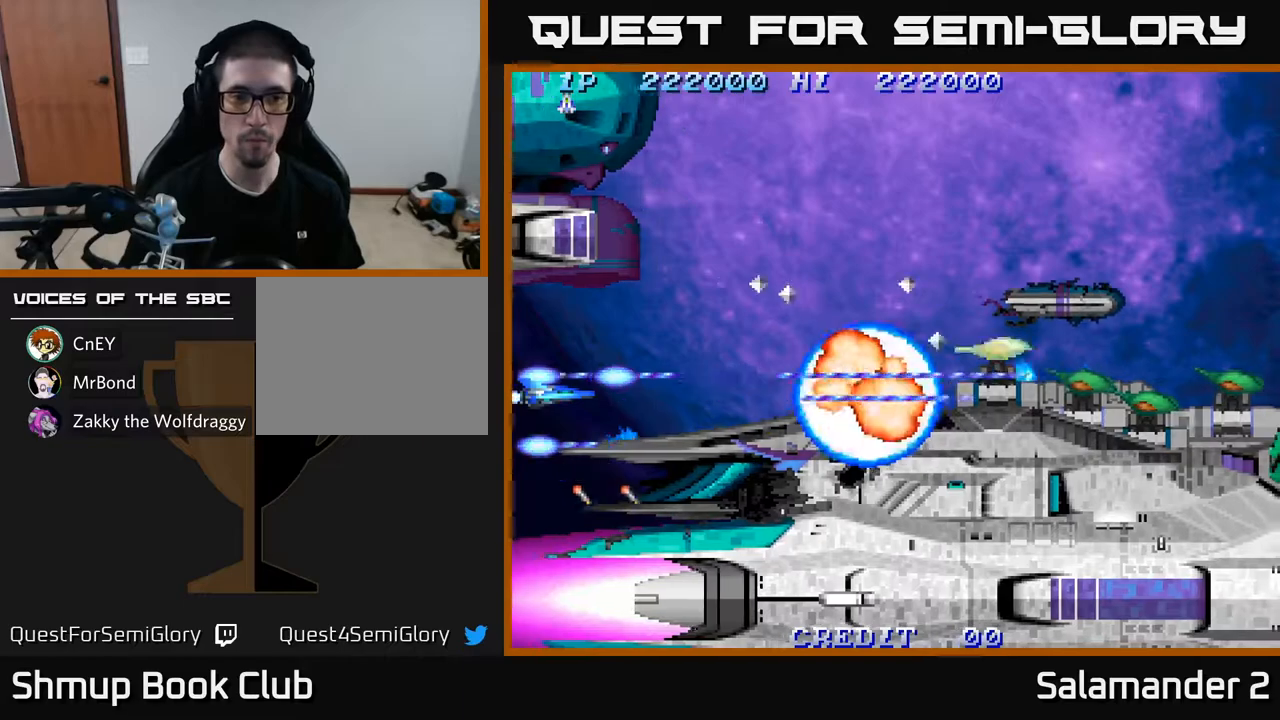
{"buttons": ["A", "DPAD_RIGHT"], "left_stick": "center", "right_stick": "center", "events": [[183, "DPAD_UP", "down"], [233, "DPAD_UP", "up"], [483, "DPAD_RIGHT", "down"]]}